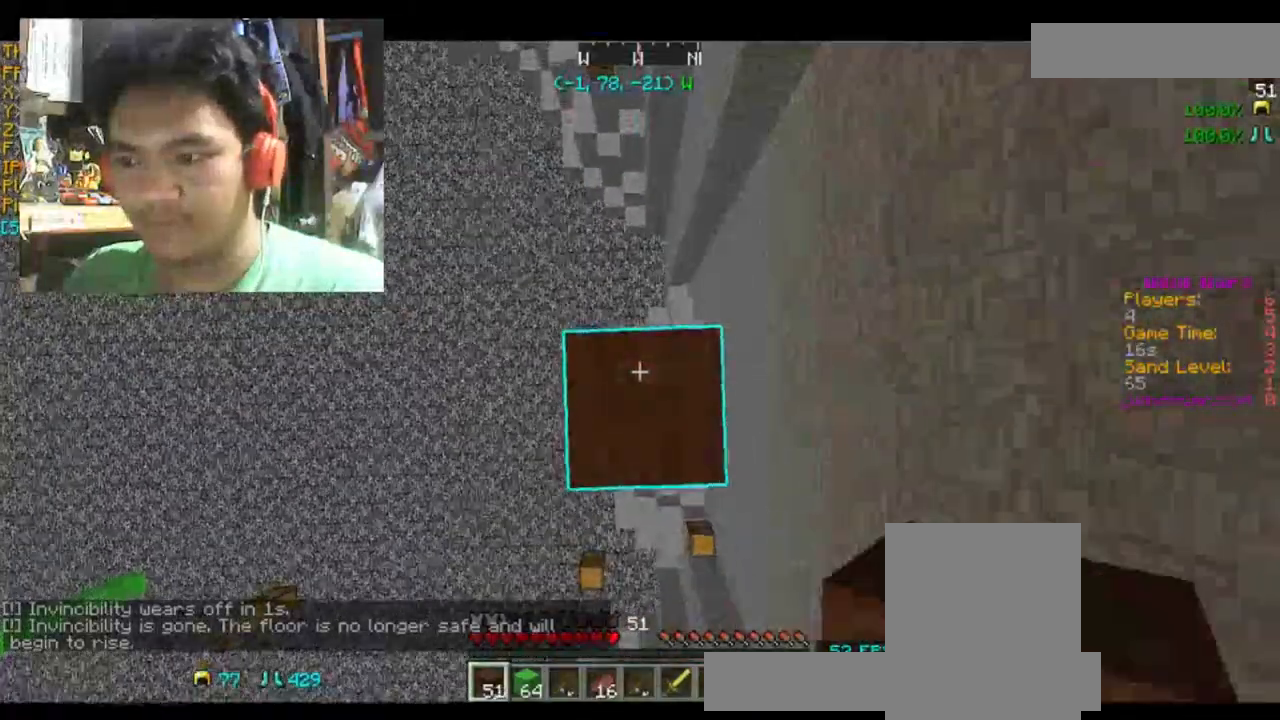
Gameplay with keyboard and mouse; each line is a JSON object with the keys and mouse buttons held at the frame after it. "events" lists presses ("down") and releases ("up") of "a", "d", "s", "space", "w", "mouse_left" and "mouse_right" between this image and that frame as [ms after this image, input, new state], when the widget could be followed in between. "mouse_left", "mouse_right" = the "left", "right" buttons of the "mouse" list. No other keys are recorded. Fast repeated clicks can show as one long hold. Mouse movement is not recorded.
{"keys": [], "mouse": [], "events": [[100, "mouse_right", "up"], [133, "mouse_right", "down"], [267, "mouse_right", "up"], [300, "mouse_right", "down"], [334, "mouse_right", "up"], [434, "space", "up"]]}
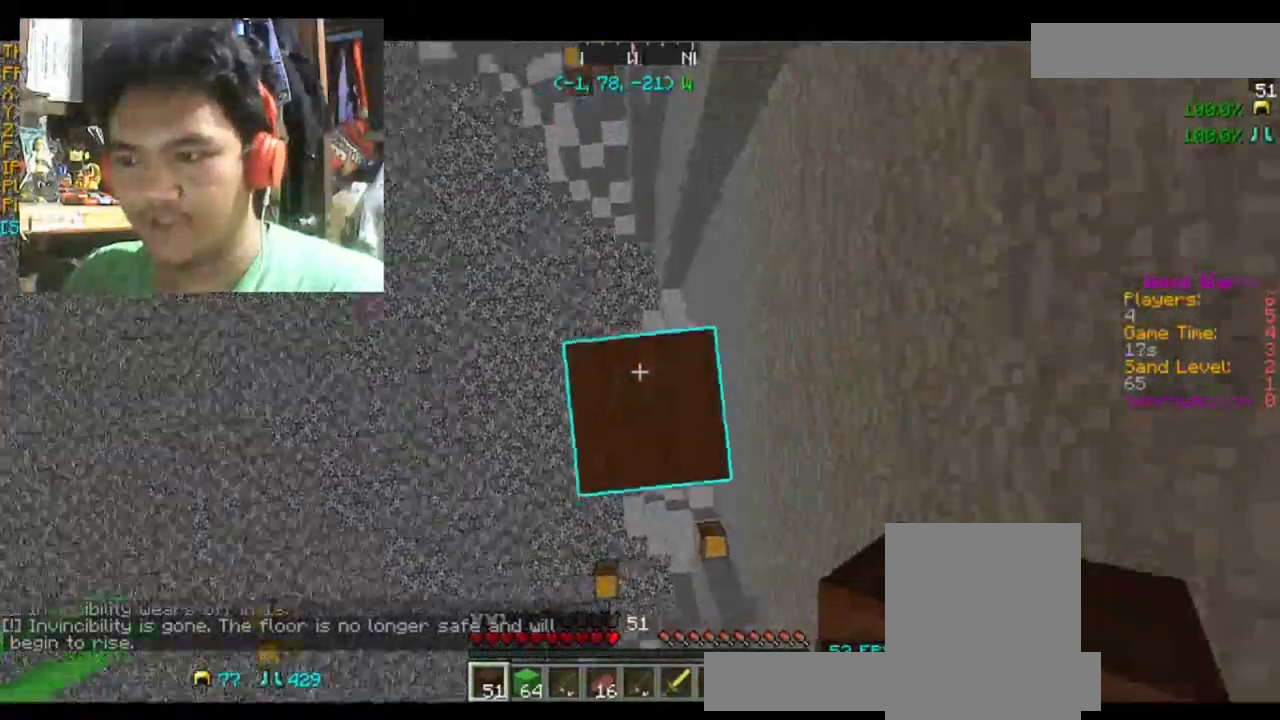
{"keys": [], "mouse": [], "events": []}
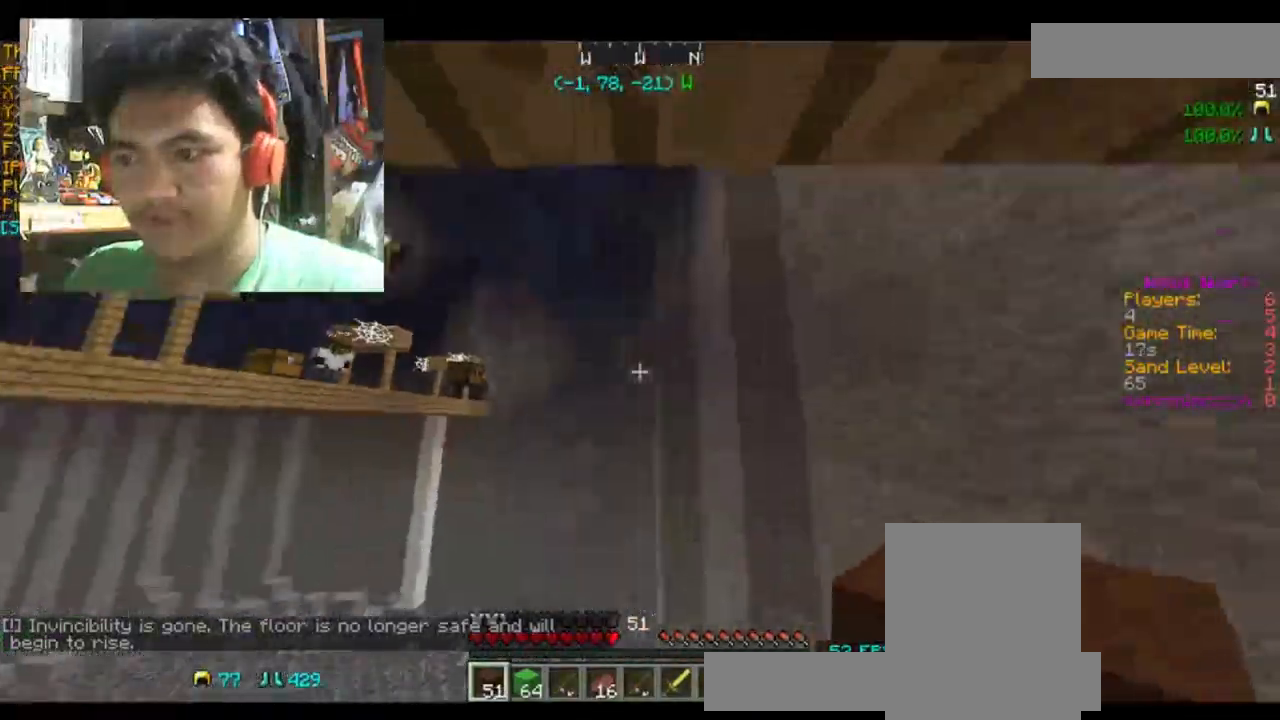
{"keys": ["d", "s"], "mouse": [], "events": [[334, "d", "down"], [400, "s", "down"]]}
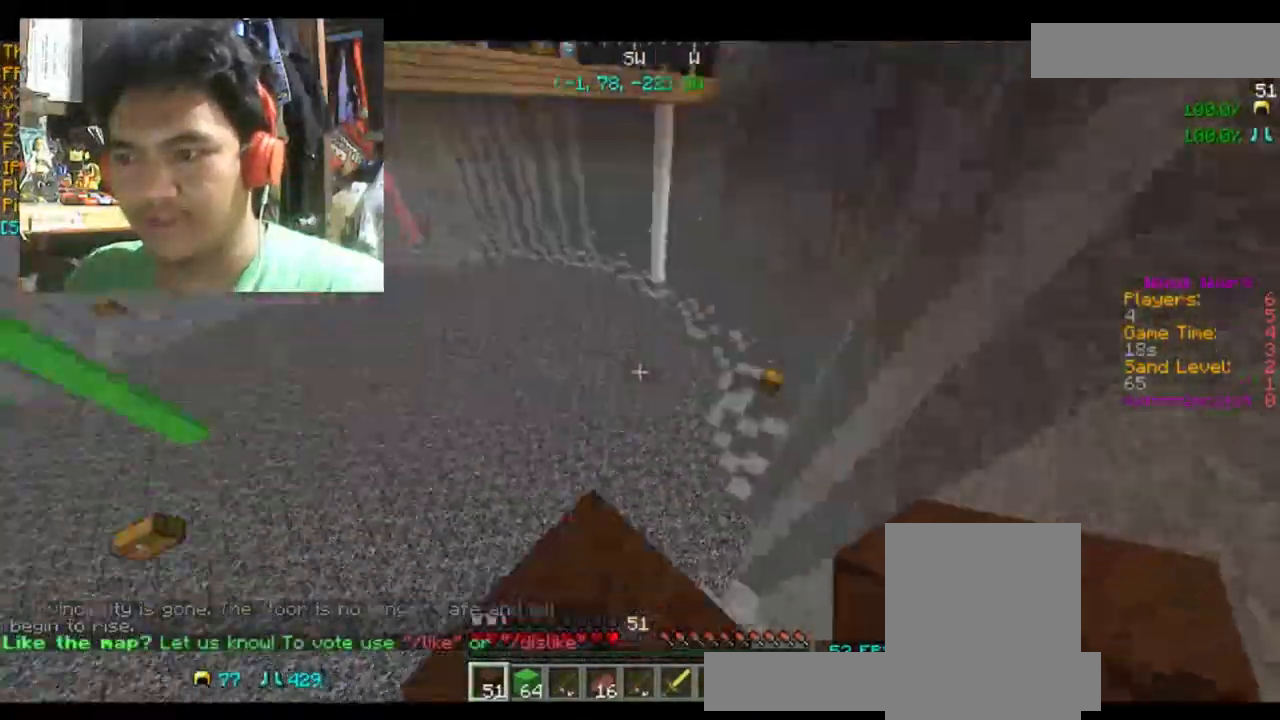
{"keys": ["d", "s"], "mouse": [], "events": []}
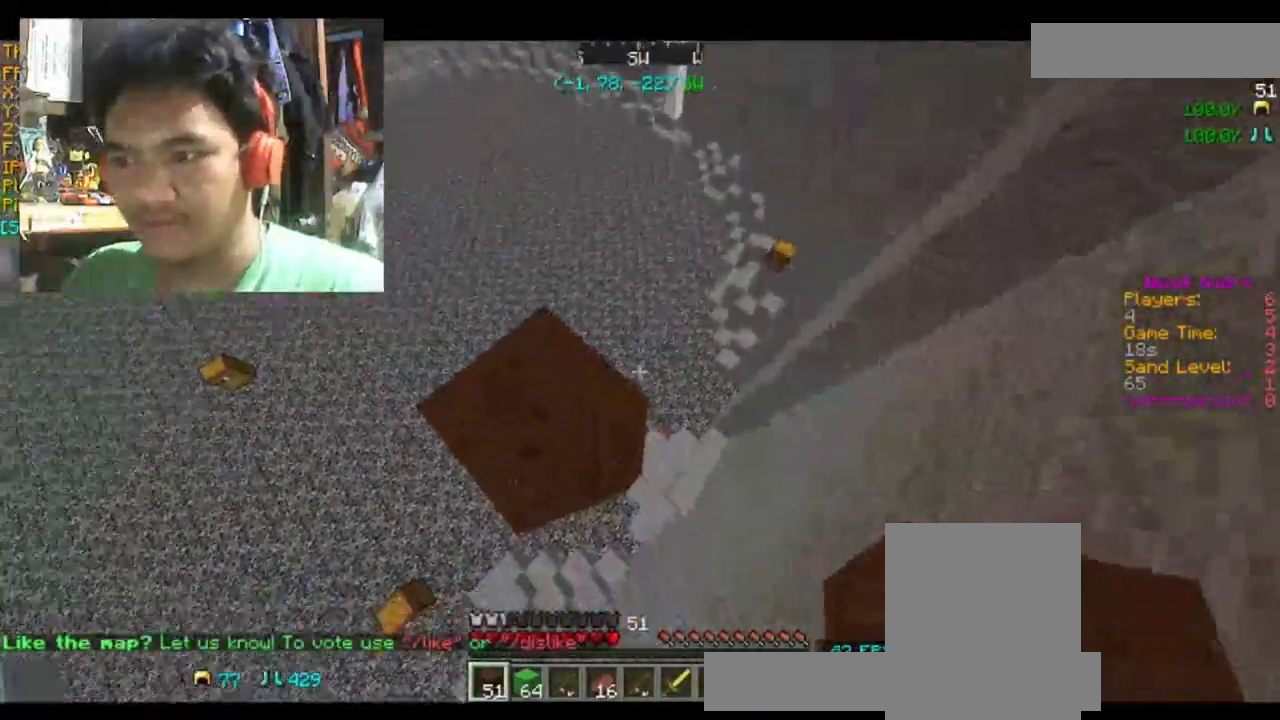
{"keys": ["d"], "mouse": [], "events": [[100, "d", "up"], [367, "s", "up"], [467, "d", "down"]]}
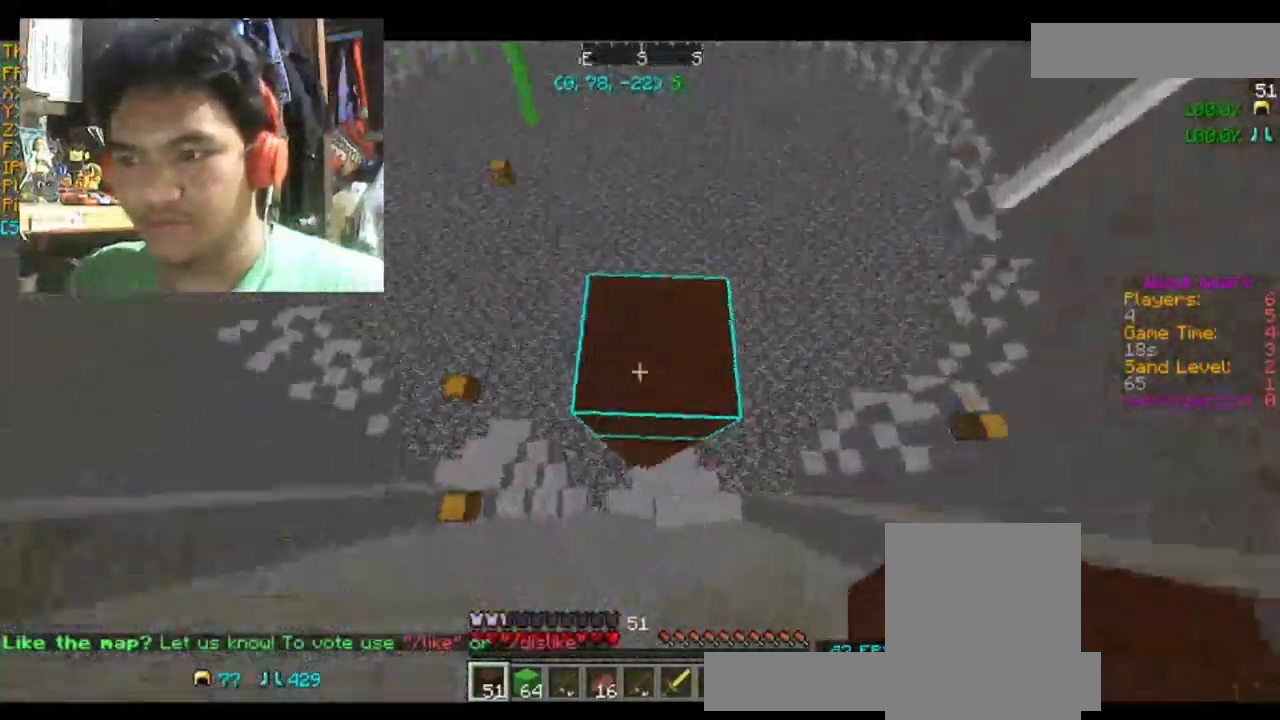
{"keys": ["d", "s"], "mouse": [], "events": [[67, "w", "down"], [134, "w", "up"], [301, "s", "down"]]}
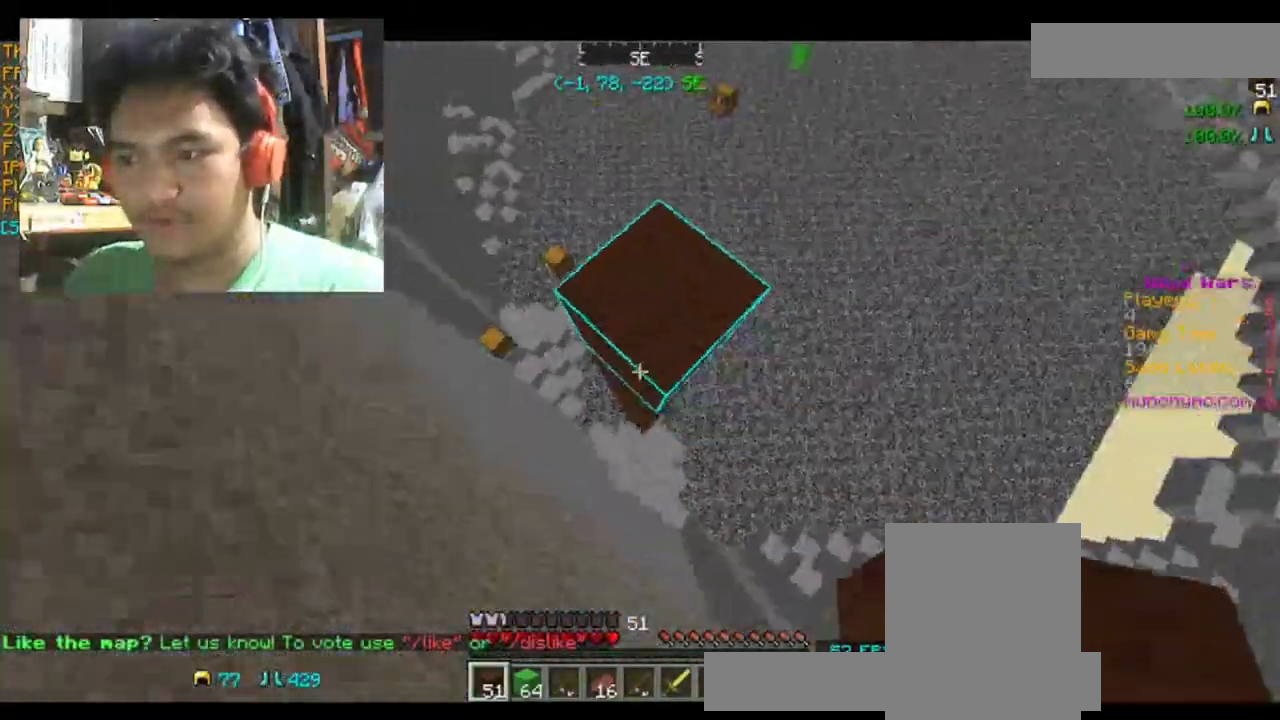
{"keys": ["d", "s"], "mouse": ["right"], "events": [[67, "s", "up"], [234, "w", "down"], [367, "w", "up"], [500, "mouse_right", "down"], [500, "s", "down"]]}
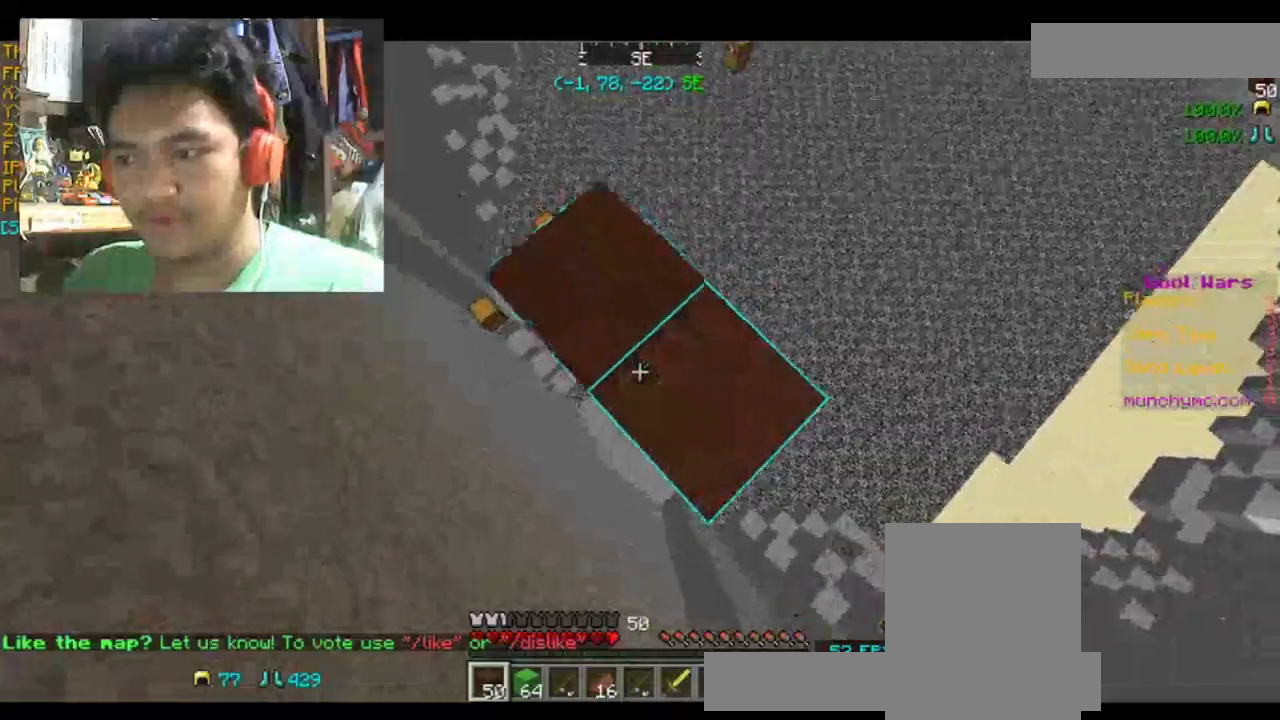
{"keys": ["space"], "mouse": [], "events": [[167, "mouse_right", "up"], [301, "d", "up"], [301, "s", "up"], [434, "space", "down"]]}
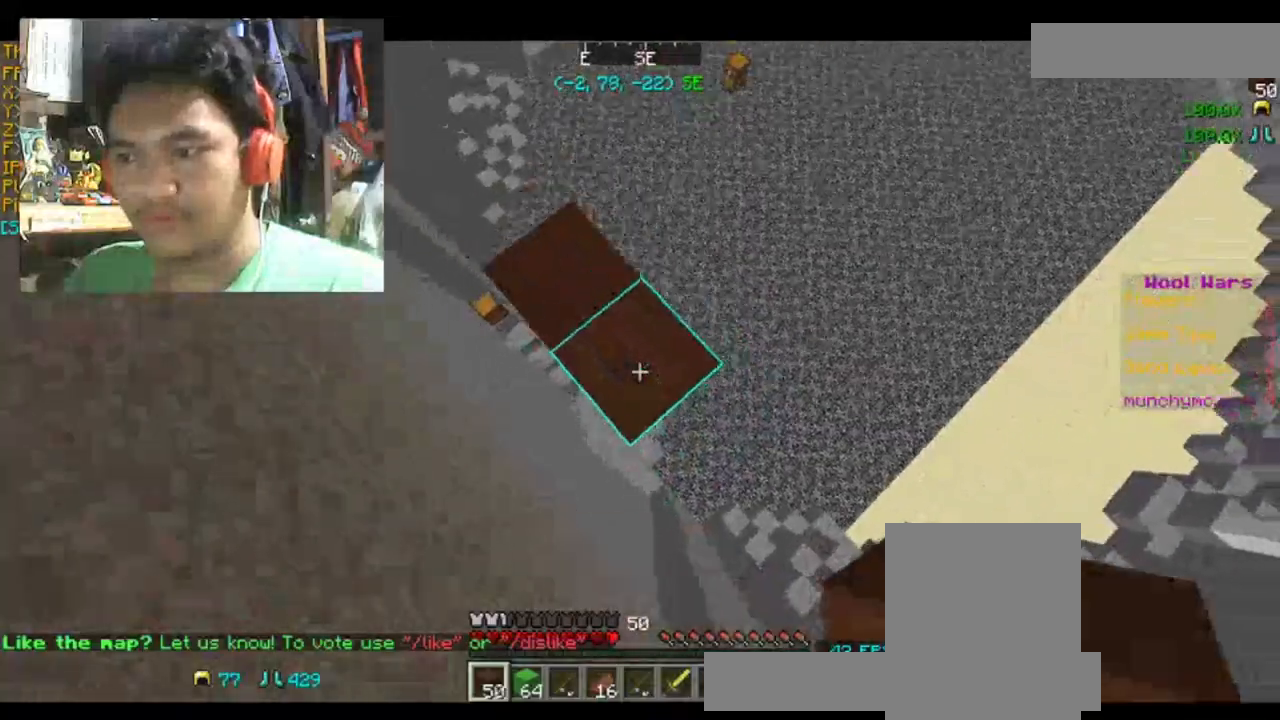
{"keys": ["space"], "mouse": [], "events": [[167, "mouse_right", "down"], [267, "mouse_right", "up"], [267, "w", "down"], [400, "w", "up"]]}
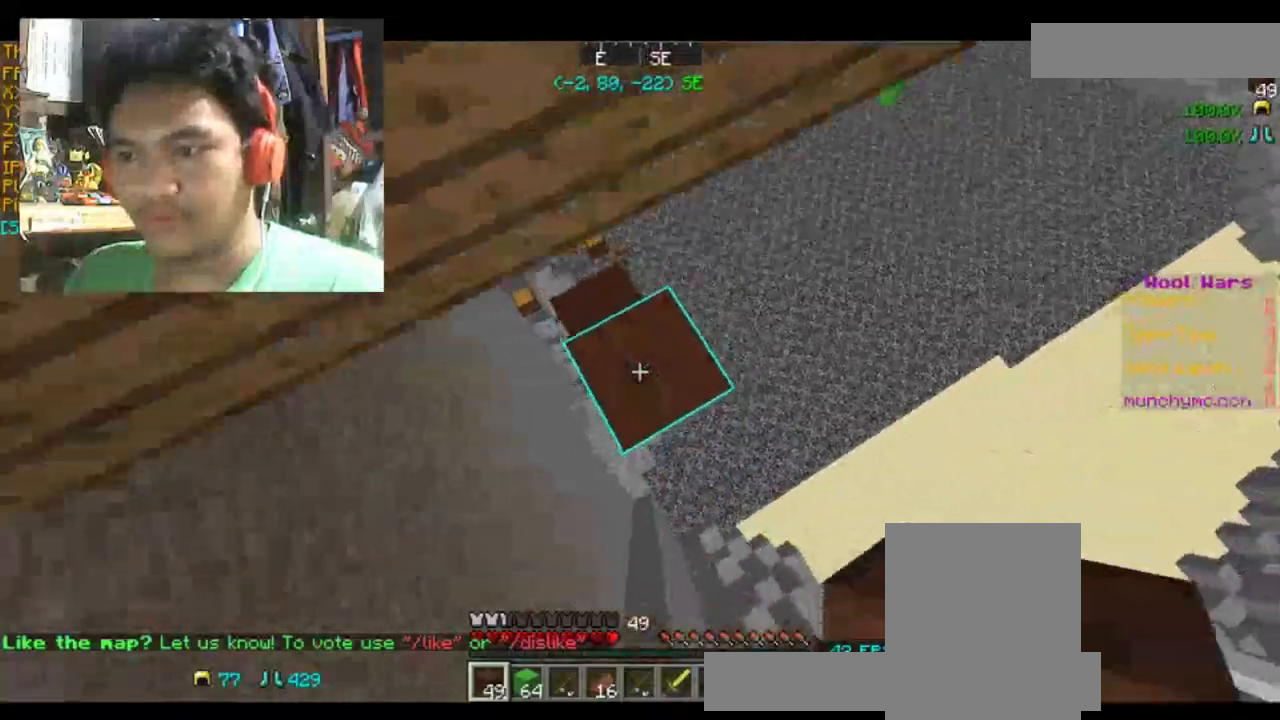
{"keys": [], "mouse": [], "events": [[201, "mouse_right", "down"], [301, "space", "up"], [334, "mouse_right", "up"]]}
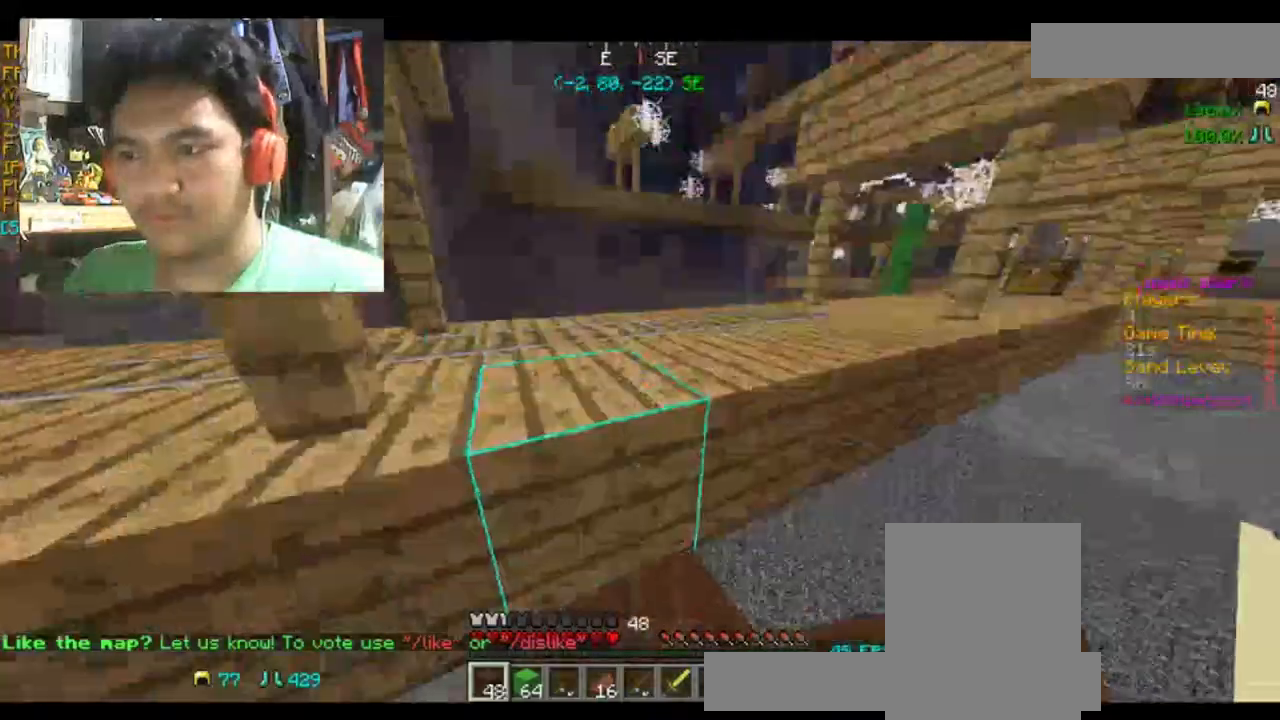
{"keys": ["w"], "mouse": [], "events": [[167, "w", "down"], [200, "space", "down"], [367, "space", "up"]]}
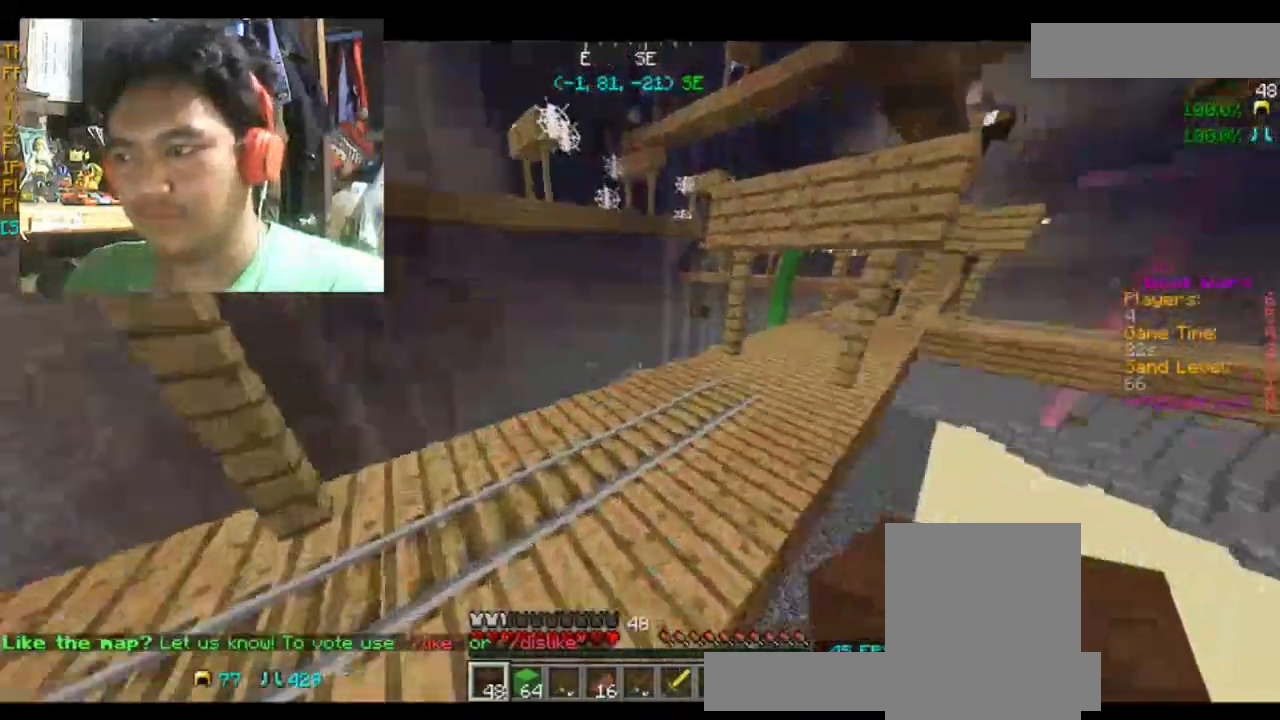
{"keys": ["w"], "mouse": [], "events": [[101, "a", "down"], [301, "a", "up"]]}
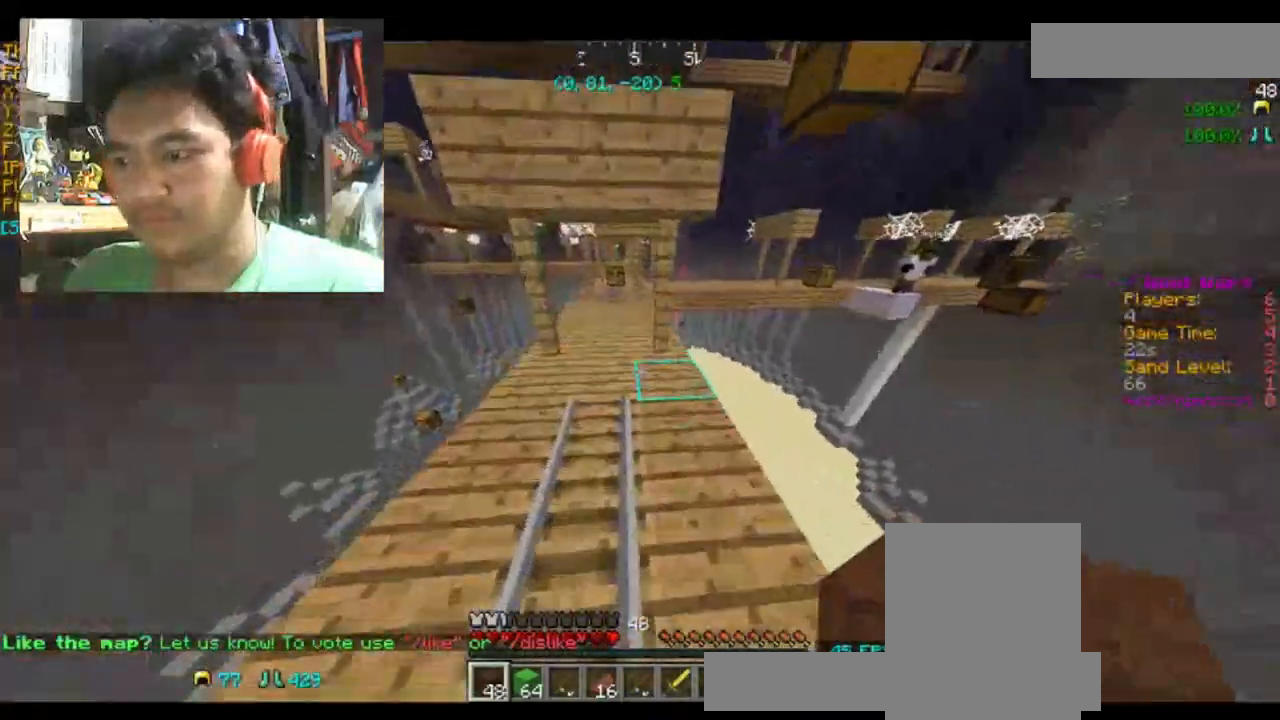
{"keys": ["w"], "mouse": [], "events": [[234, "w", "up"], [467, "w", "down"]]}
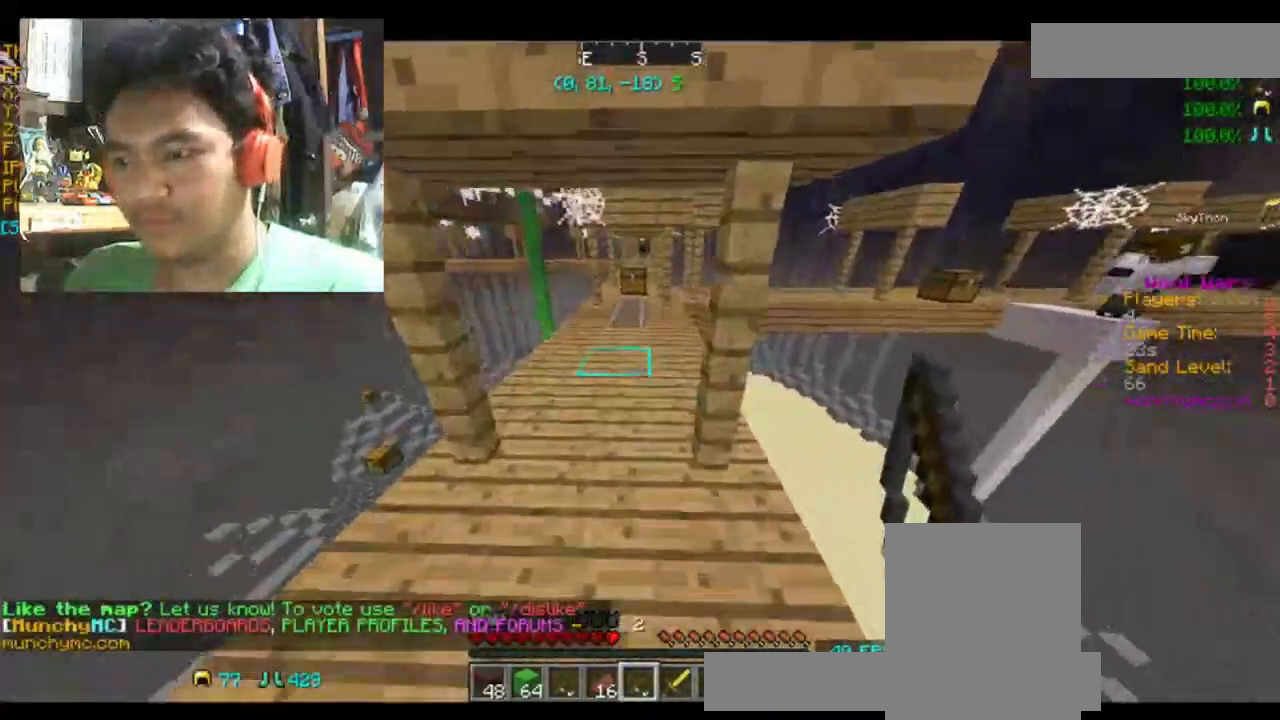
{"keys": ["w"], "mouse": [], "events": []}
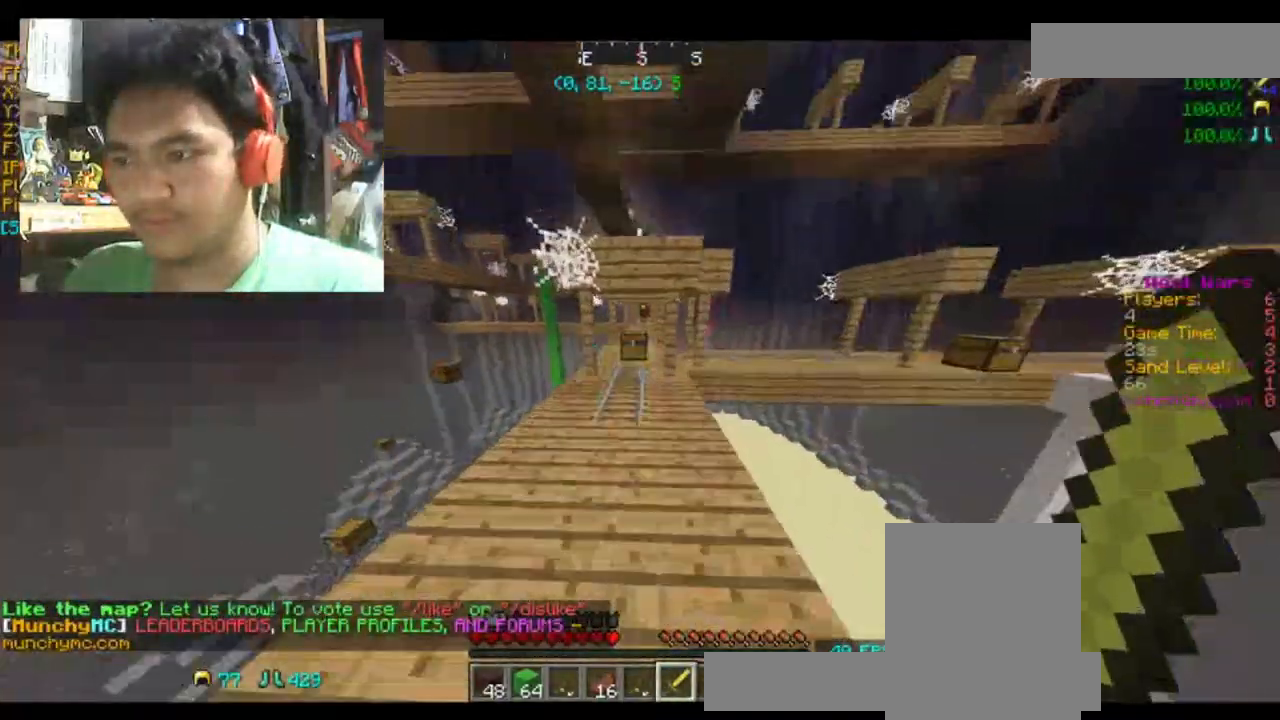
{"keys": ["w"], "mouse": [], "events": []}
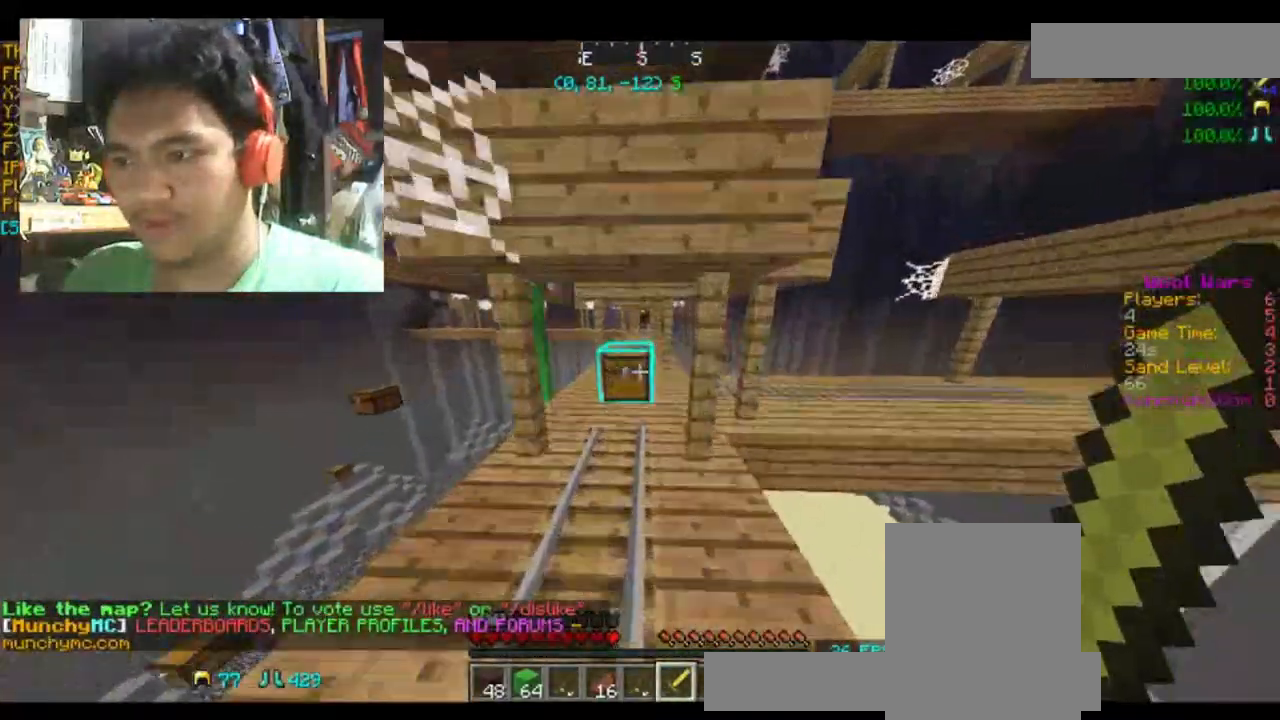
{"keys": [], "mouse": [], "events": [[368, "mouse_right", "down"], [368, "w", "up"], [434, "mouse_right", "up"]]}